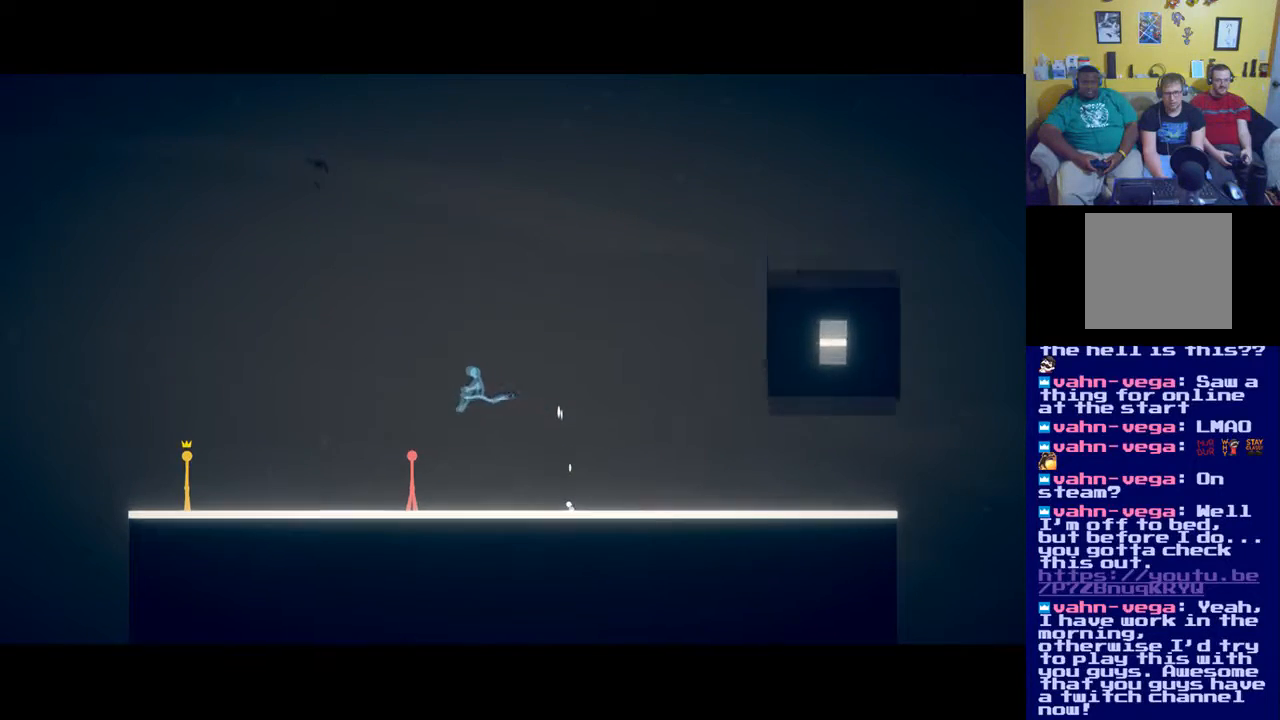
Gameplay with a controller (Xbox layout); each line is a JSON object with the inputs held at the frame after it. "events" lists button and stick changes between this image and that frame as [ms after this image, input, new state], when the widget could be followed in between.
{"buttons": ["A"], "left_stick": "right", "right_stick": "center", "events": [[133, "left_stick", "right"], [450, "A", "down"]]}
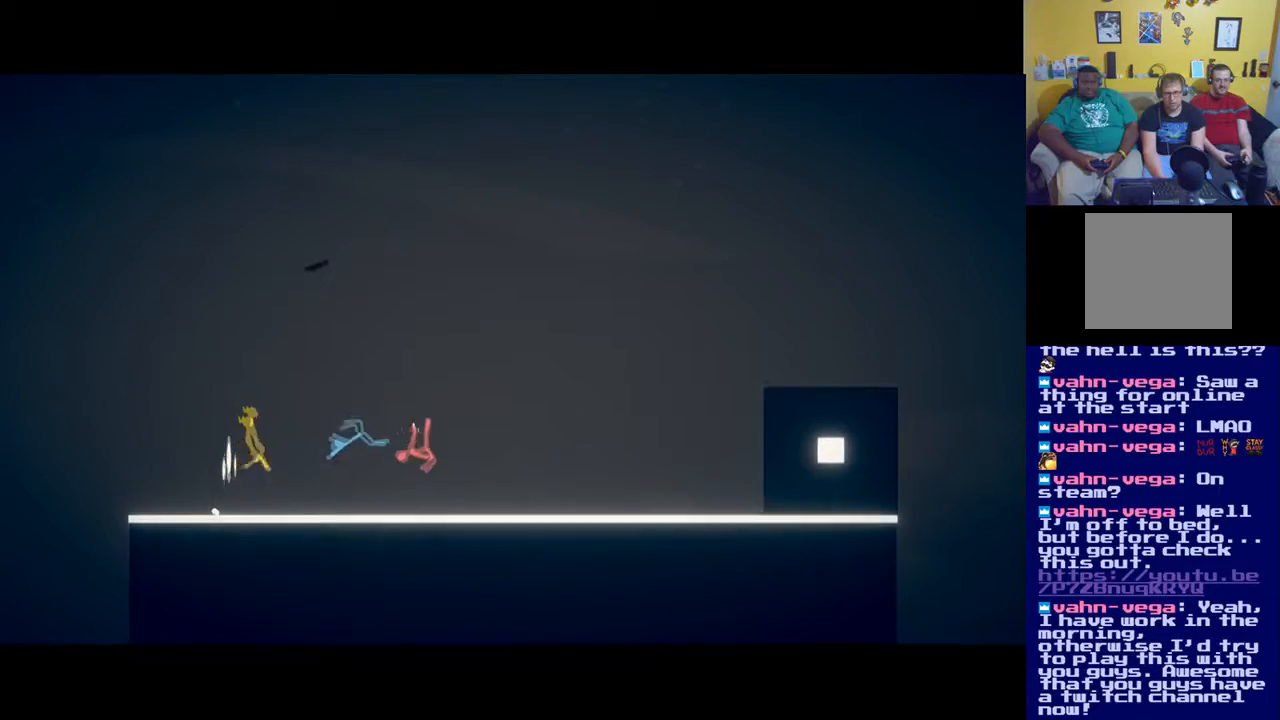
{"buttons": [], "left_stick": "up", "right_stick": "center", "events": [[117, "left_stick", "up"], [134, "A", "up"], [250, "X", "down"], [367, "X", "up"], [417, "X", "down"], [501, "X", "up"]]}
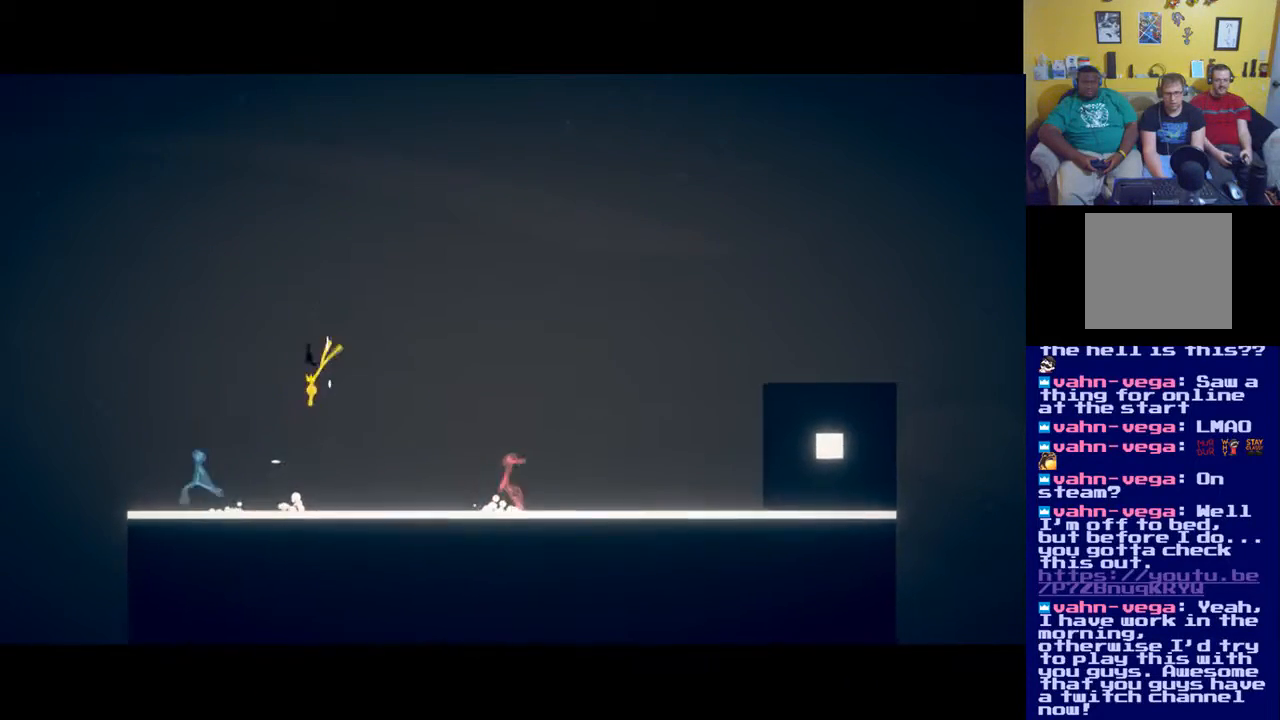
{"buttons": [], "left_stick": "right", "right_stick": "center", "events": [[66, "X", "down"], [150, "X", "up"], [433, "left_stick", "right"]]}
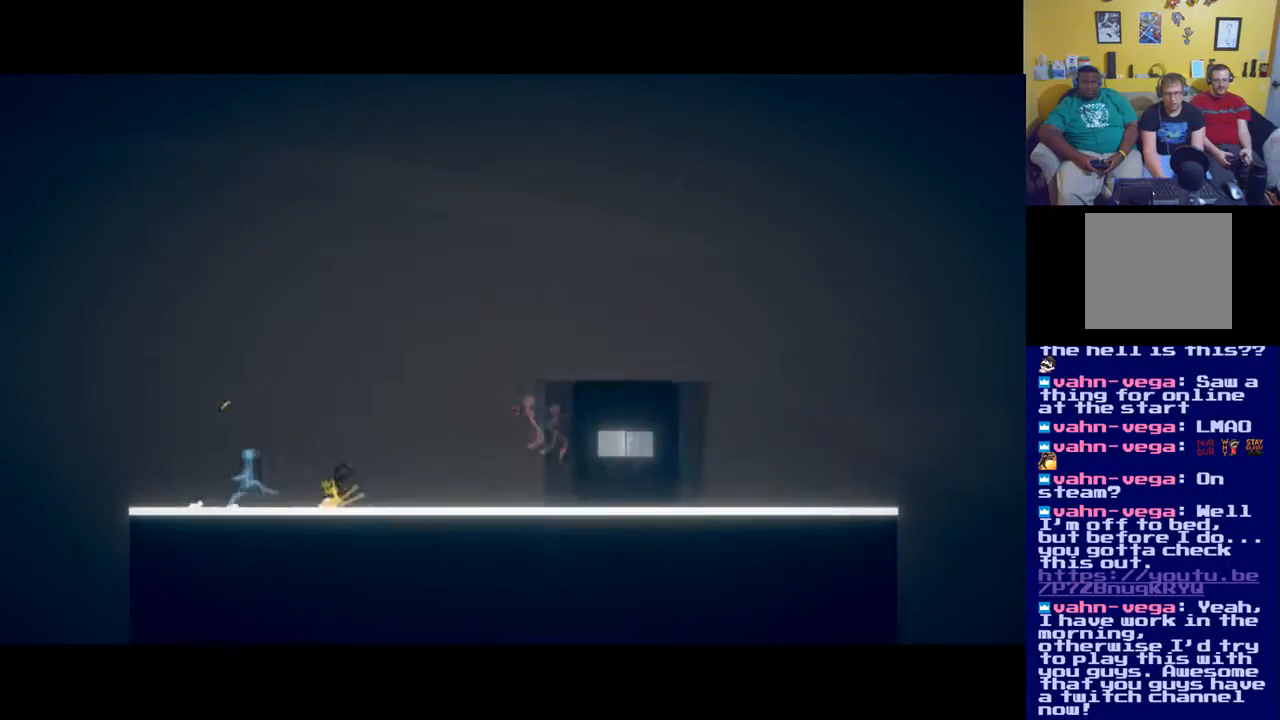
{"buttons": [], "left_stick": "left", "right_stick": "center", "events": [[134, "X", "down"], [167, "left_stick", "down"], [200, "X", "up"], [300, "left_stick", "left"], [367, "X", "down"], [417, "X", "up"]]}
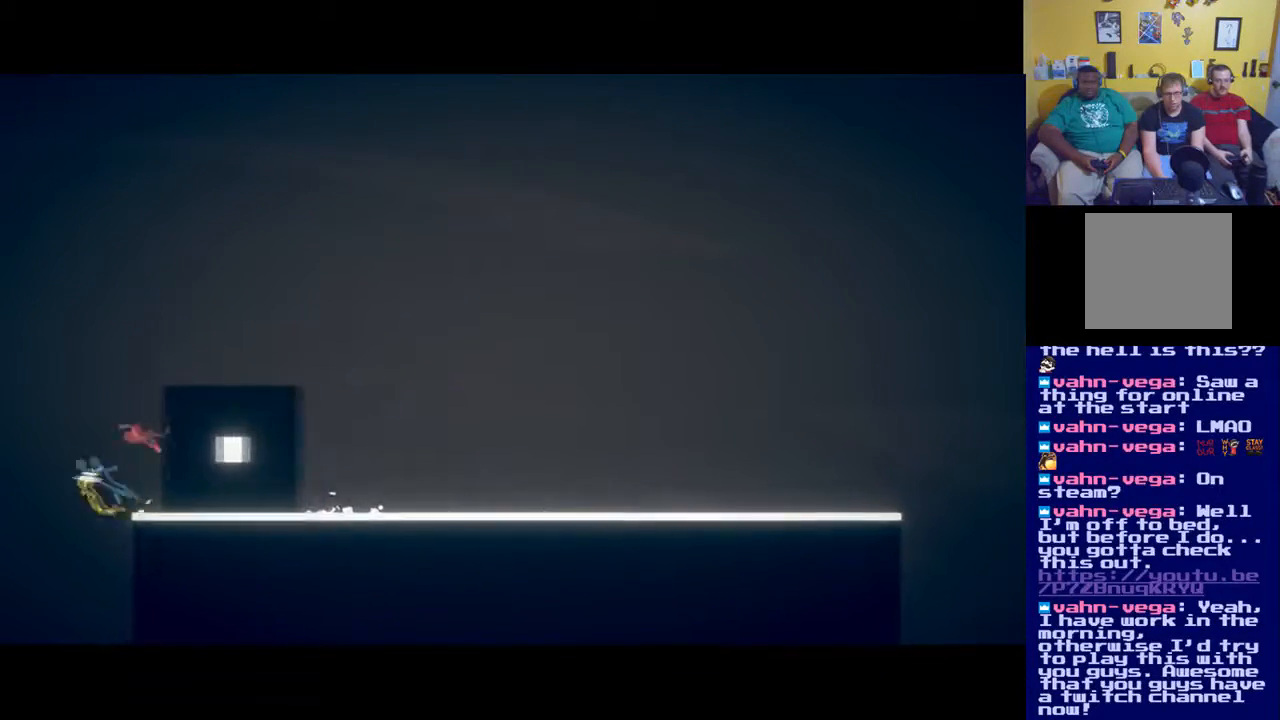
{"buttons": ["A"], "left_stick": "right", "right_stick": "center", "events": [[16, "A", "down"], [33, "left_stick", "right"], [166, "A", "up"], [183, "A", "down"], [300, "A", "up"], [350, "A", "down"], [433, "A", "up"], [483, "A", "down"]]}
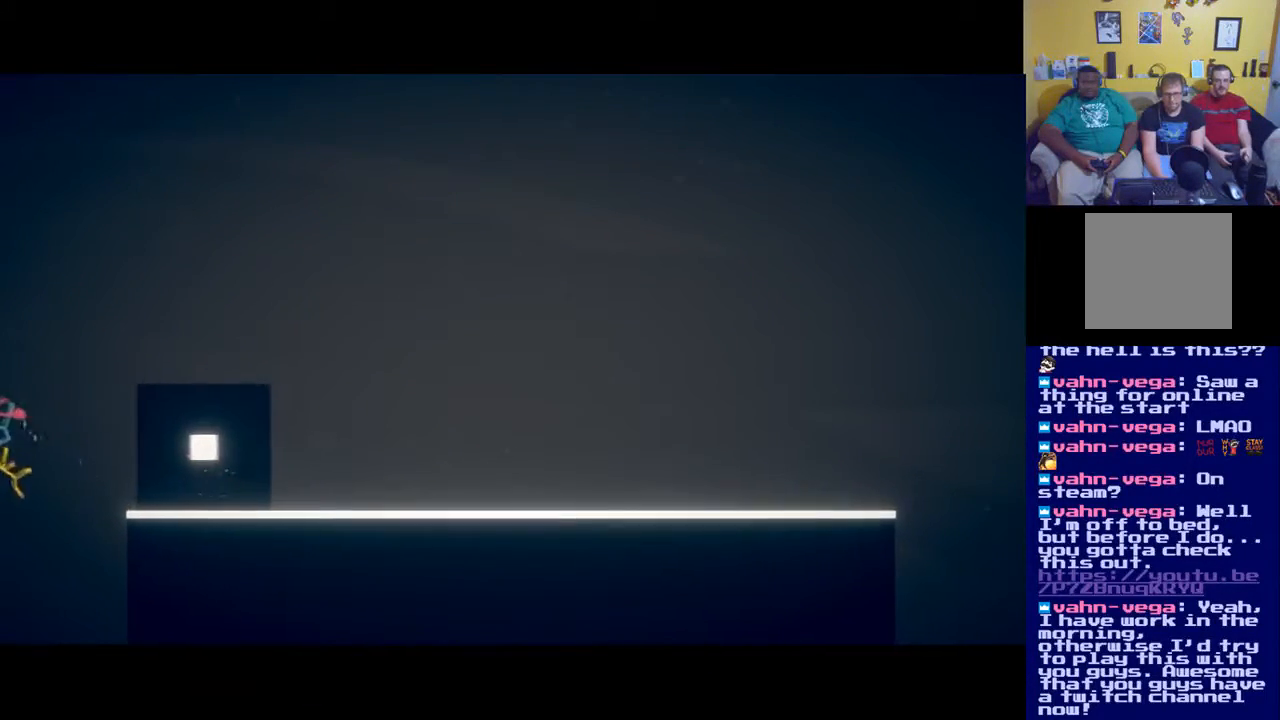
{"buttons": [], "left_stick": "up-right", "right_stick": "center", "events": [[100, "A", "up"], [184, "A", "down"], [284, "A", "up"], [334, "left_stick", "up-right"]]}
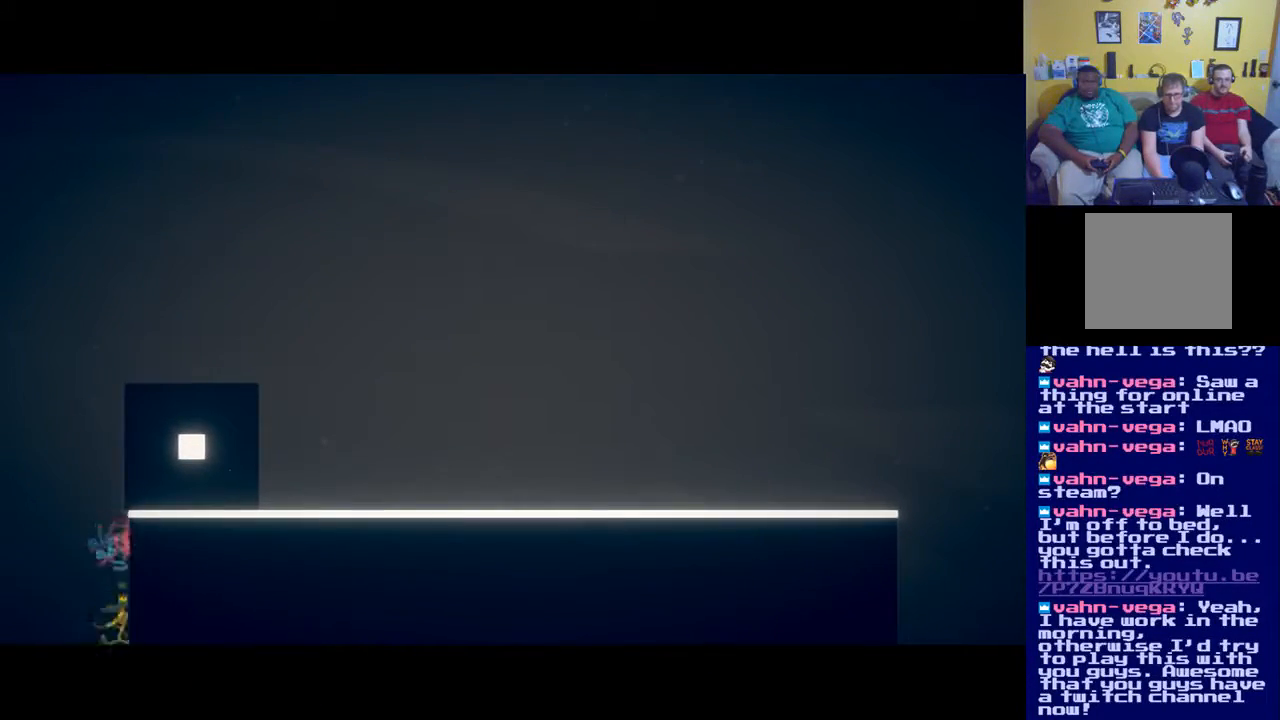
{"buttons": ["A"], "left_stick": "up-right", "right_stick": "center", "events": [[16, "A", "down"], [166, "A", "up"], [300, "X", "down"], [367, "X", "up"], [483, "A", "down"]]}
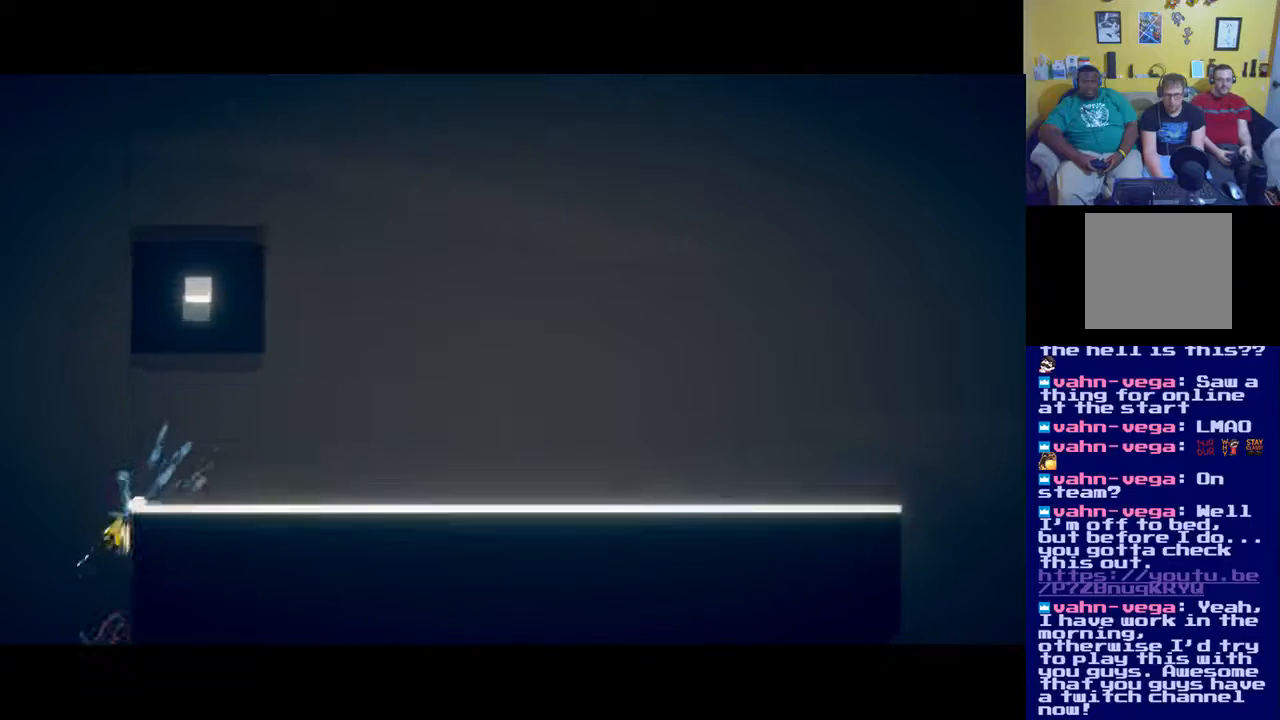
{"buttons": [], "left_stick": "up-right", "right_stick": "center", "events": [[184, "A", "up"], [250, "A", "down"], [434, "A", "up"]]}
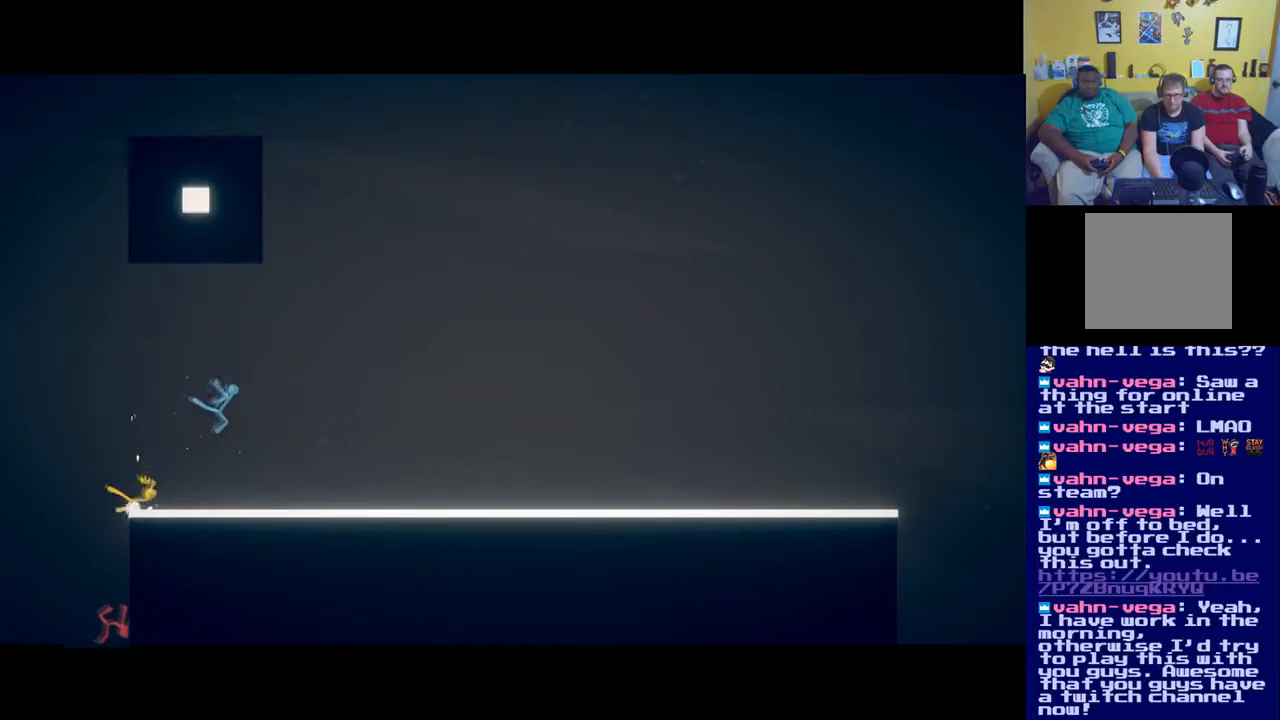
{"buttons": [], "left_stick": "right", "right_stick": "center", "events": [[116, "A", "down"], [250, "A", "up"], [317, "left_stick", "right"]]}
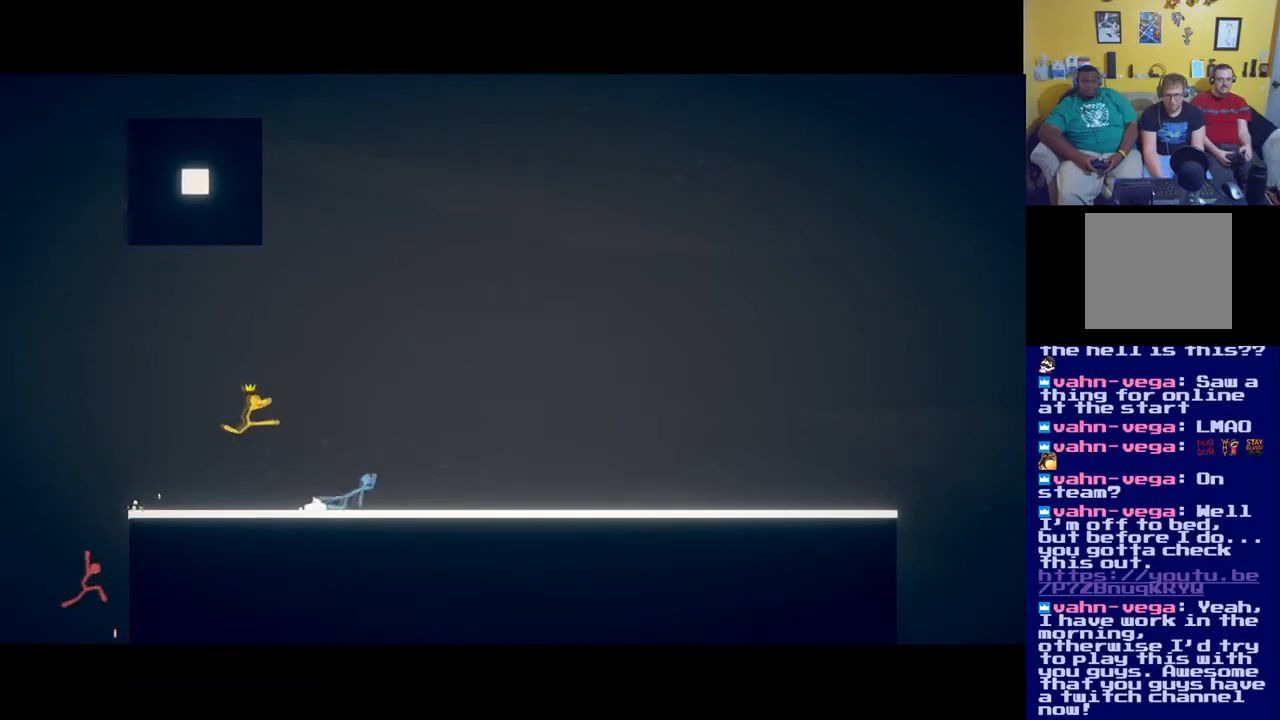
{"buttons": [], "left_stick": "right", "right_stick": "center", "events": [[17, "X", "down"], [117, "X", "up"]]}
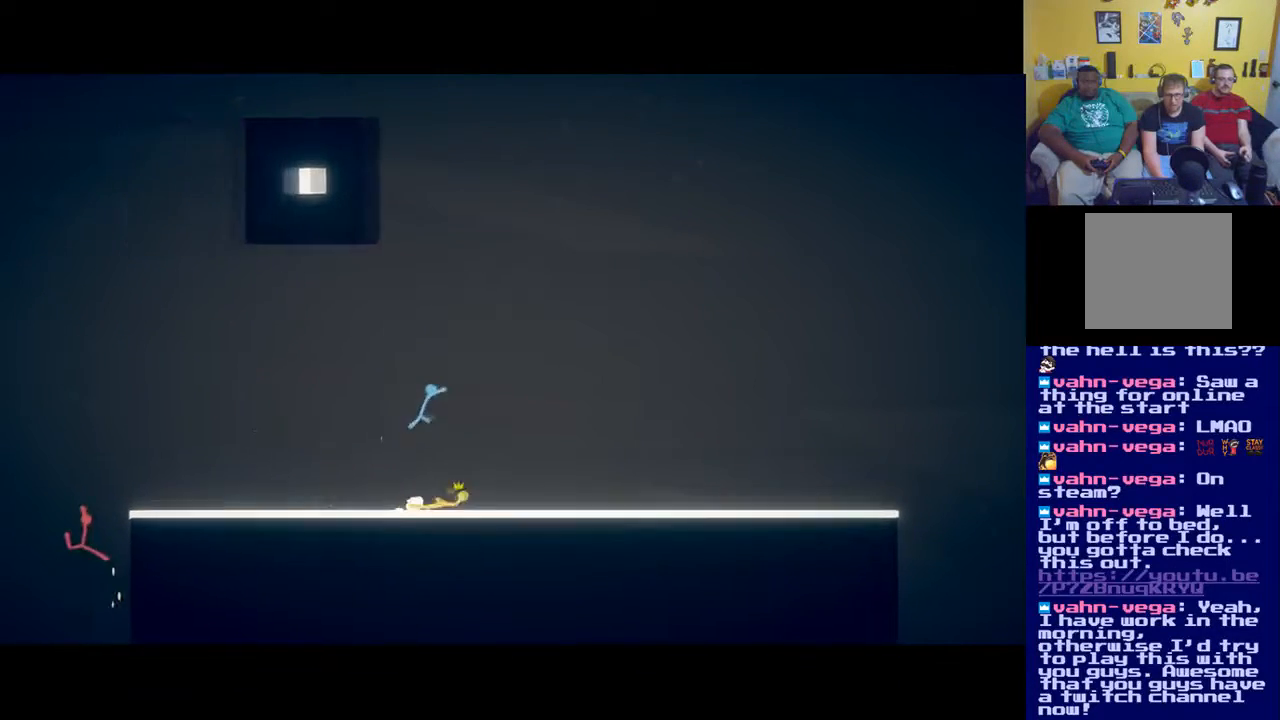
{"buttons": [], "left_stick": "right", "right_stick": "center", "events": [[83, "A", "down"], [233, "A", "up"], [233, "left_stick", "up-right"], [317, "X", "down"], [450, "X", "up"], [483, "left_stick", "right"]]}
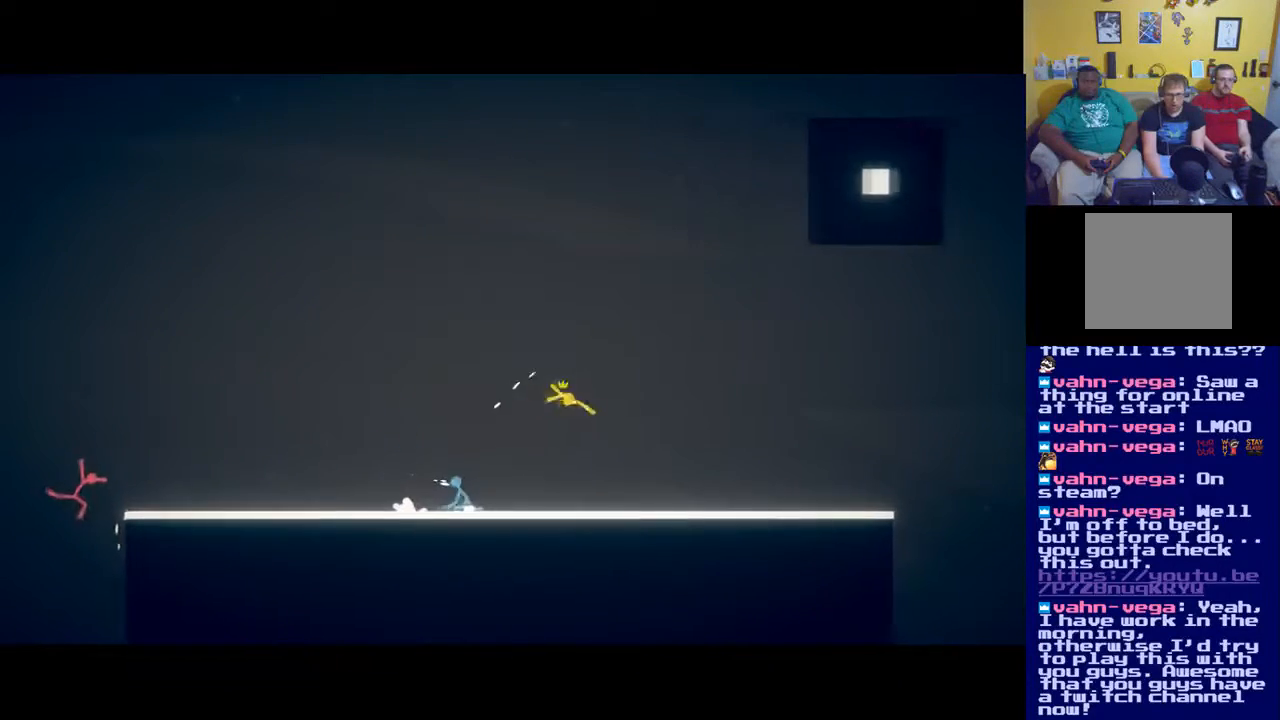
{"buttons": [], "left_stick": "left", "right_stick": "center", "events": [[167, "left_stick", "center"], [267, "left_stick", "left"]]}
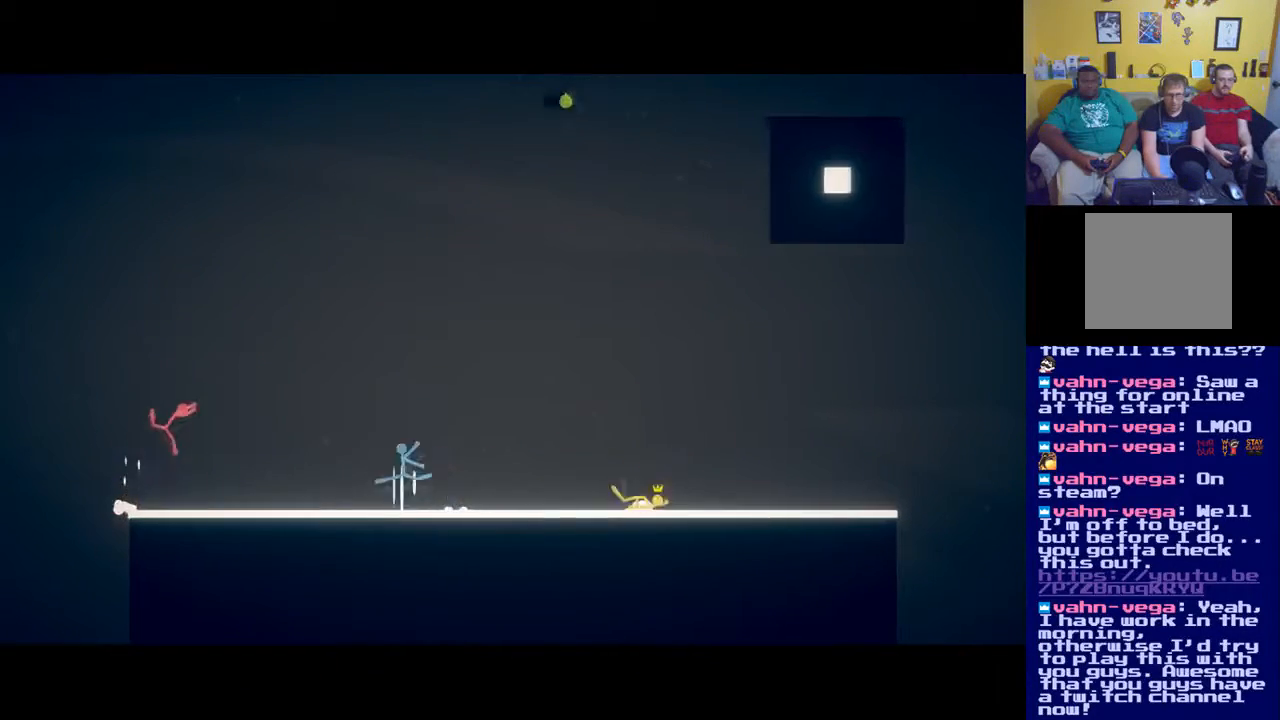
{"buttons": [], "left_stick": "right", "right_stick": "center", "events": [[333, "left_stick", "center"], [467, "left_stick", "right"]]}
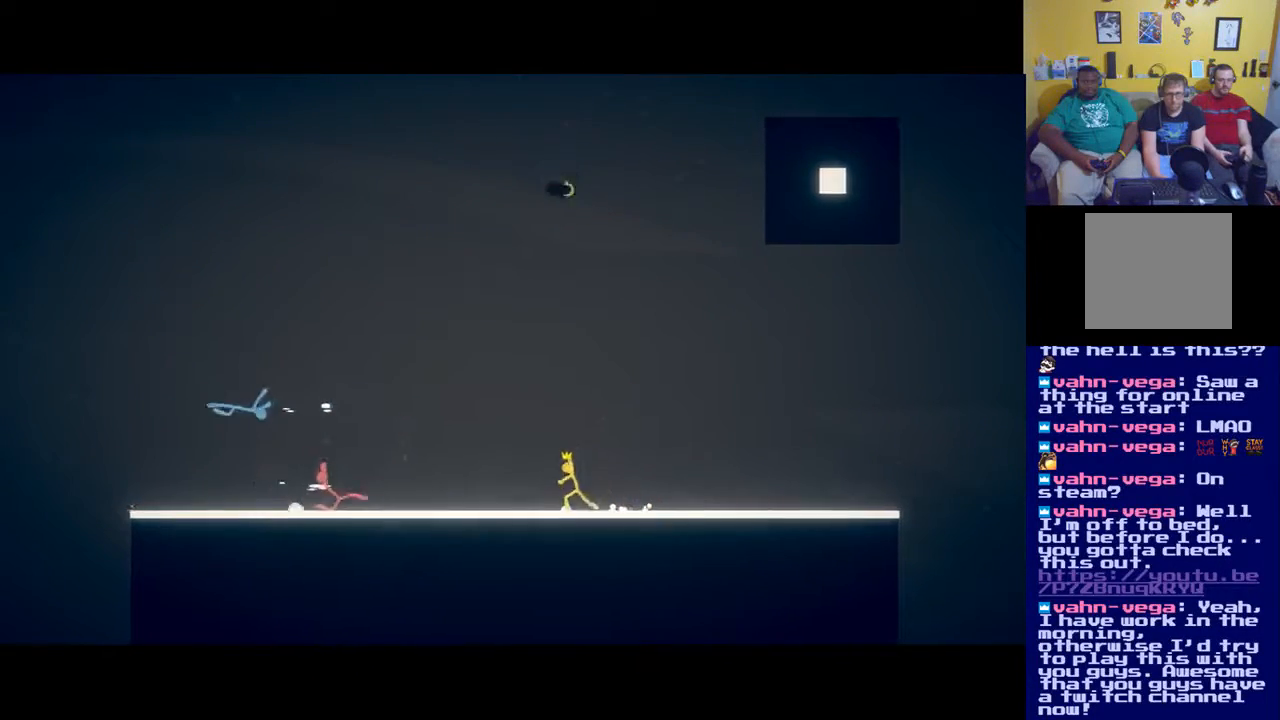
{"buttons": ["A"], "left_stick": "center", "right_stick": "center", "events": [[184, "left_stick", "left"], [350, "left_stick", "center"], [484, "A", "down"]]}
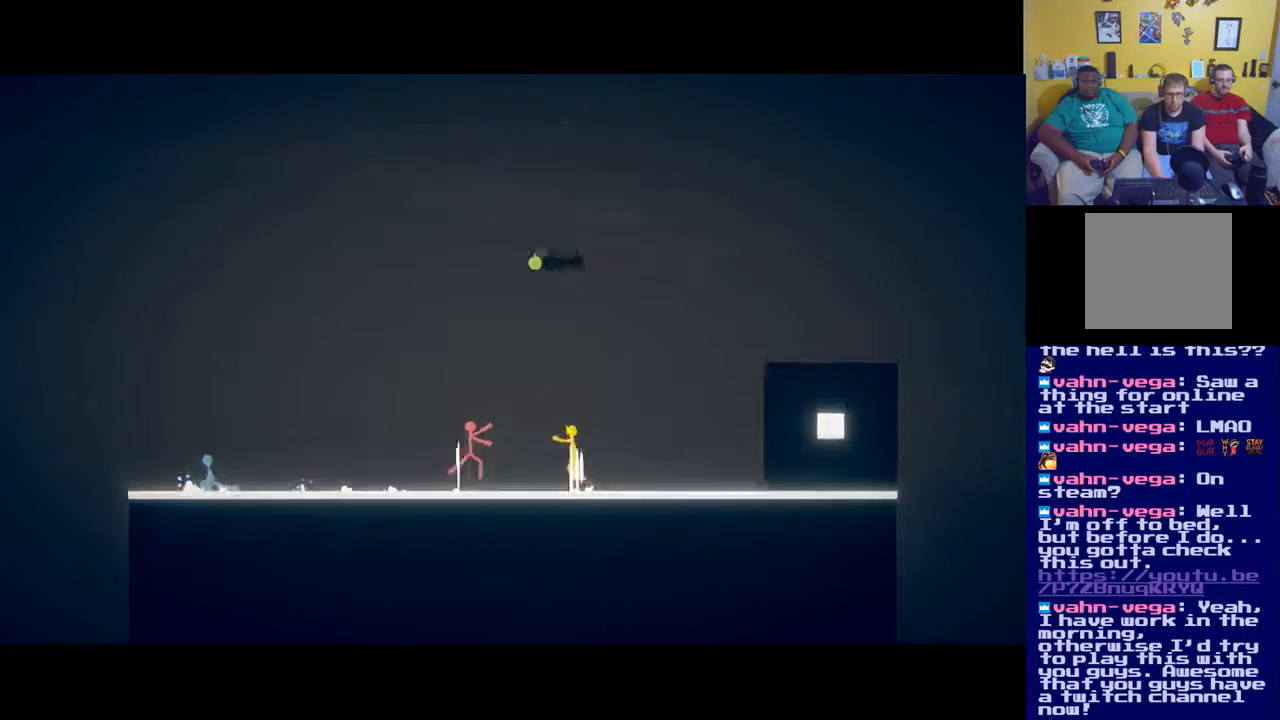
{"buttons": ["X"], "left_stick": "up-right", "right_stick": "center", "events": [[150, "left_stick", "up-left"], [200, "left_stick", "left"], [250, "A", "up"], [317, "X", "down"], [417, "X", "up"], [417, "left_stick", "up-right"], [483, "X", "down"]]}
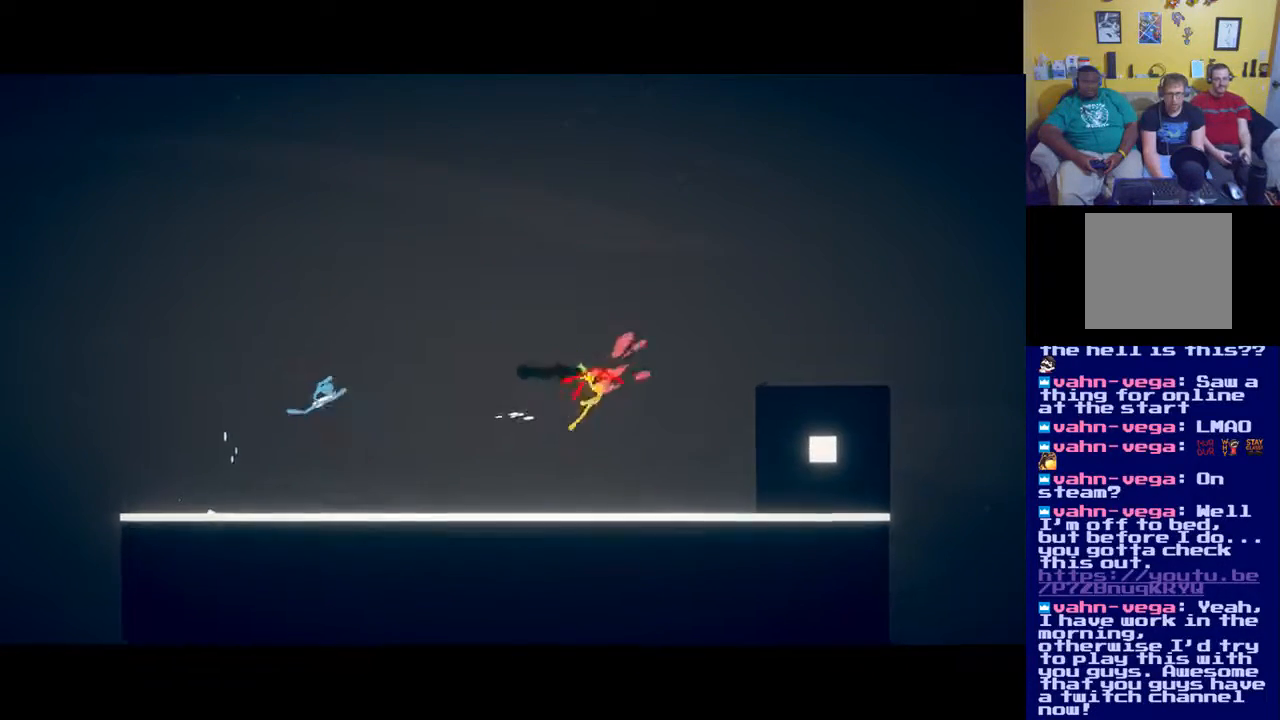
{"buttons": [], "left_stick": "left", "right_stick": "center", "events": [[50, "X", "up"], [117, "X", "down"], [184, "X", "up"], [217, "left_stick", "up"], [250, "X", "down"], [317, "X", "up"], [334, "left_stick", "up-left"], [417, "X", "down"], [434, "left_stick", "left"], [484, "X", "up"]]}
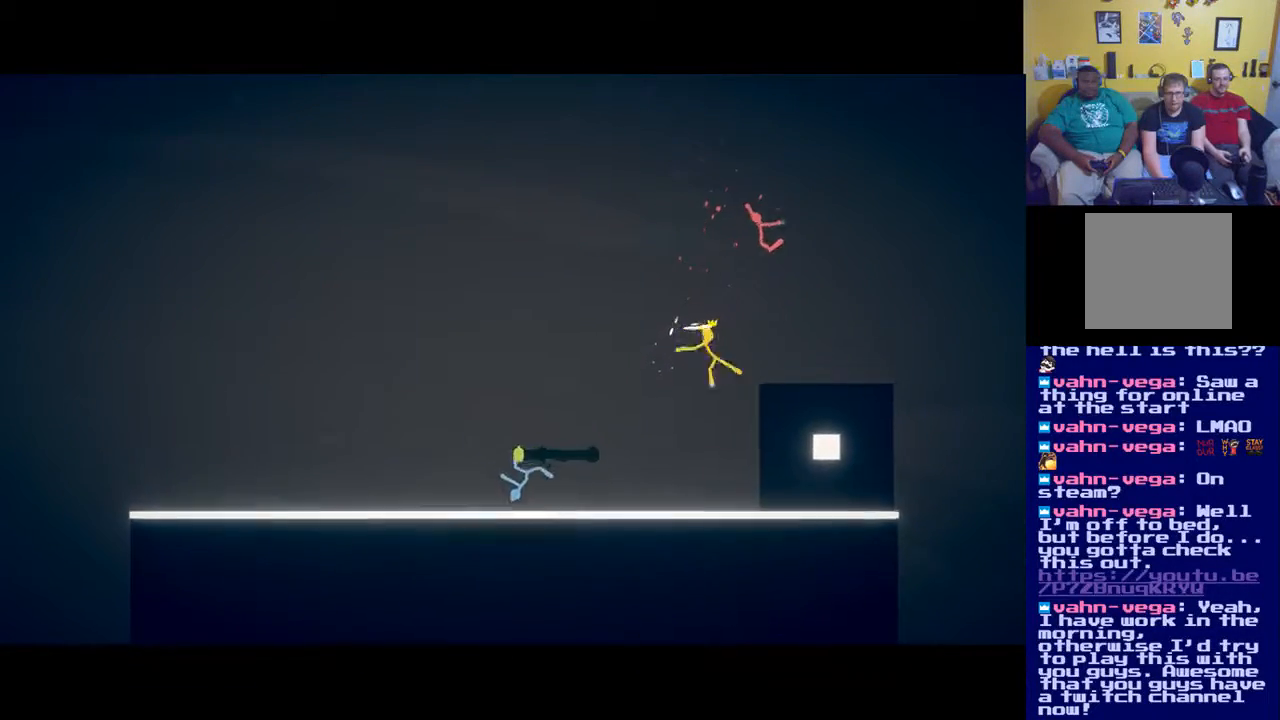
{"buttons": ["A"], "left_stick": "right", "right_stick": "center", "events": [[83, "X", "down"], [83, "left_stick", "down-left"], [150, "X", "up"], [216, "left_stick", "down-right"], [300, "left_stick", "right"], [450, "A", "down"]]}
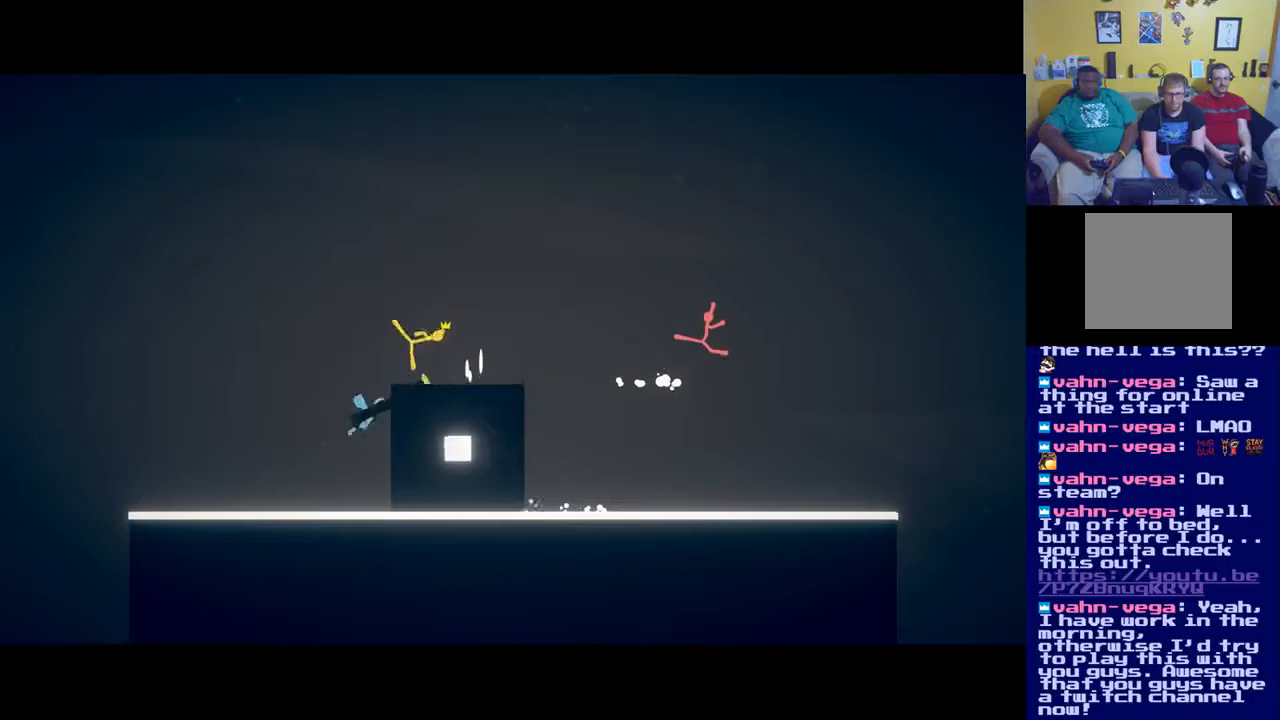
{"buttons": [], "left_stick": "right", "right_stick": "center", "events": [[50, "A", "up"], [117, "A", "down"], [217, "A", "up"]]}
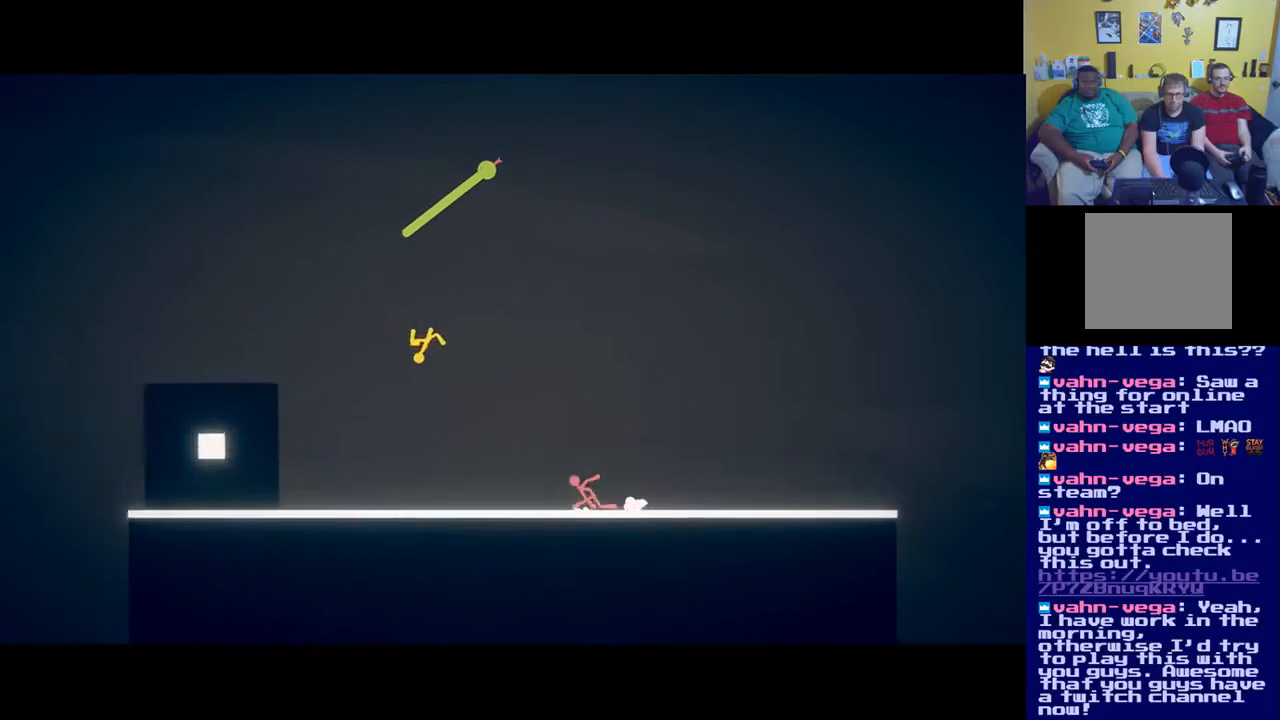
{"buttons": [], "left_stick": "right", "right_stick": "center", "events": []}
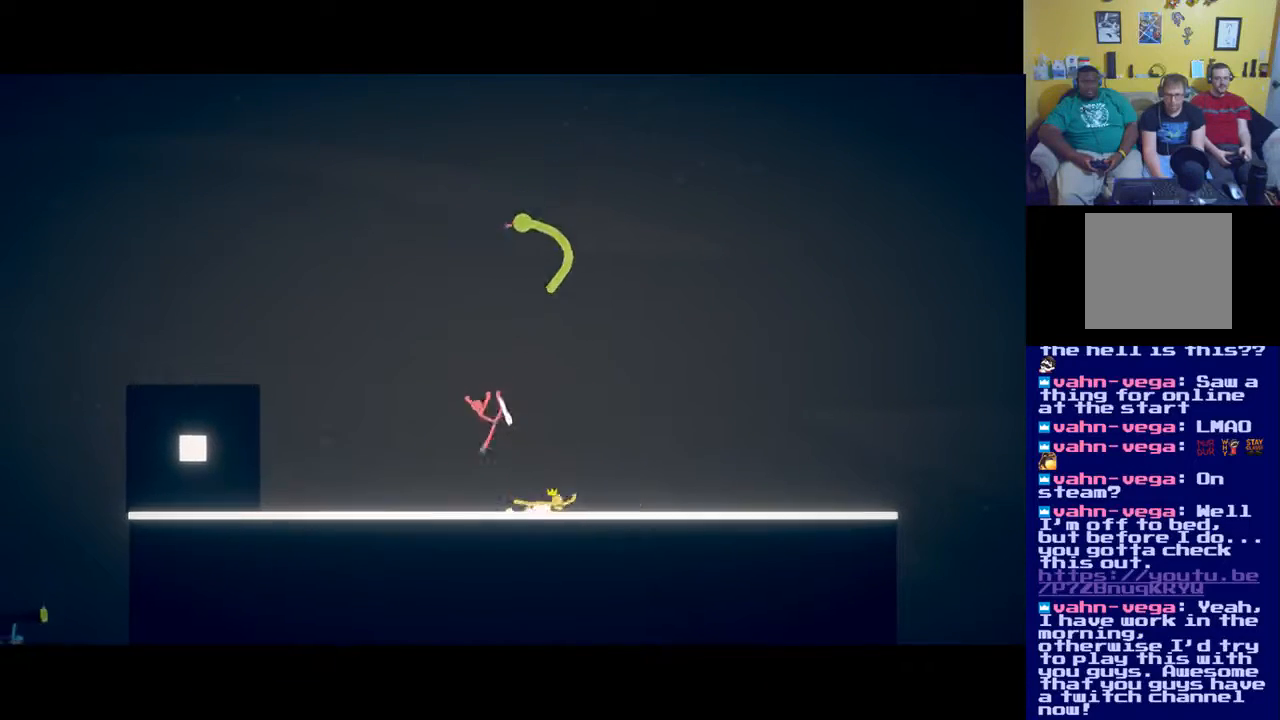
{"buttons": ["A"], "left_stick": "right", "right_stick": "center", "events": [[150, "A", "down"]]}
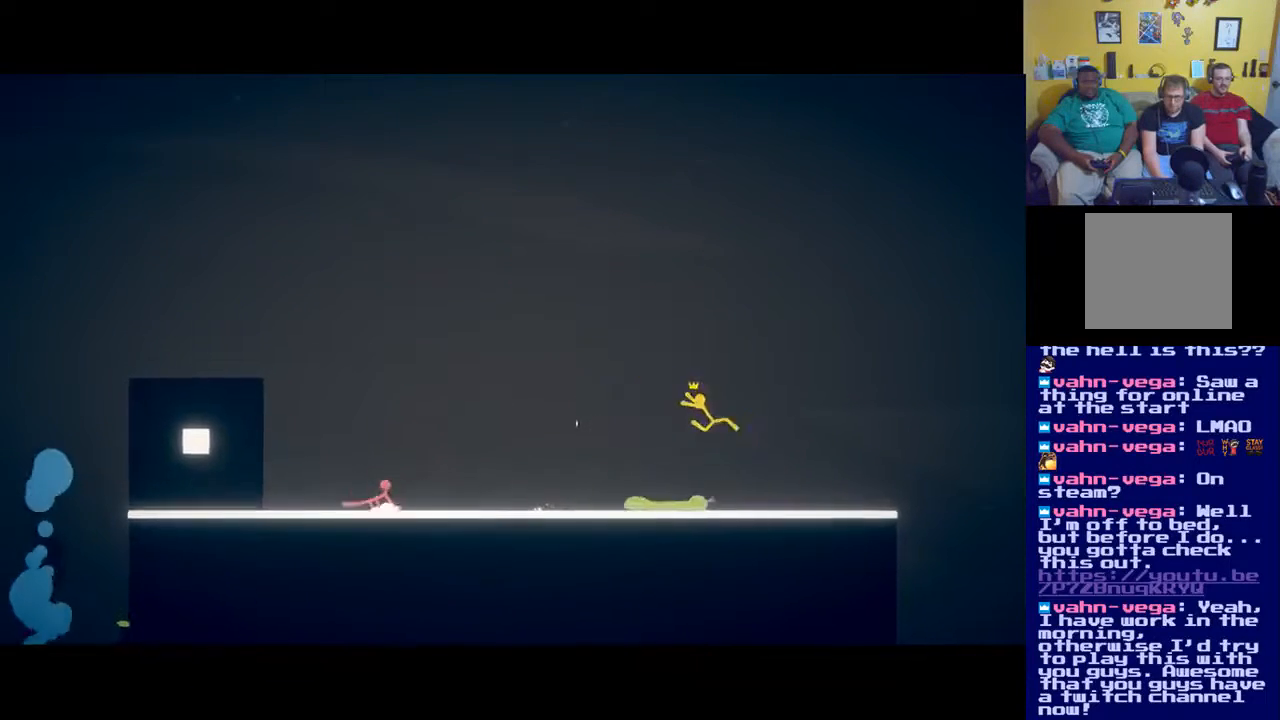
{"buttons": ["A"], "left_stick": "right", "right_stick": "center", "events": [[216, "A", "up"], [417, "A", "down"]]}
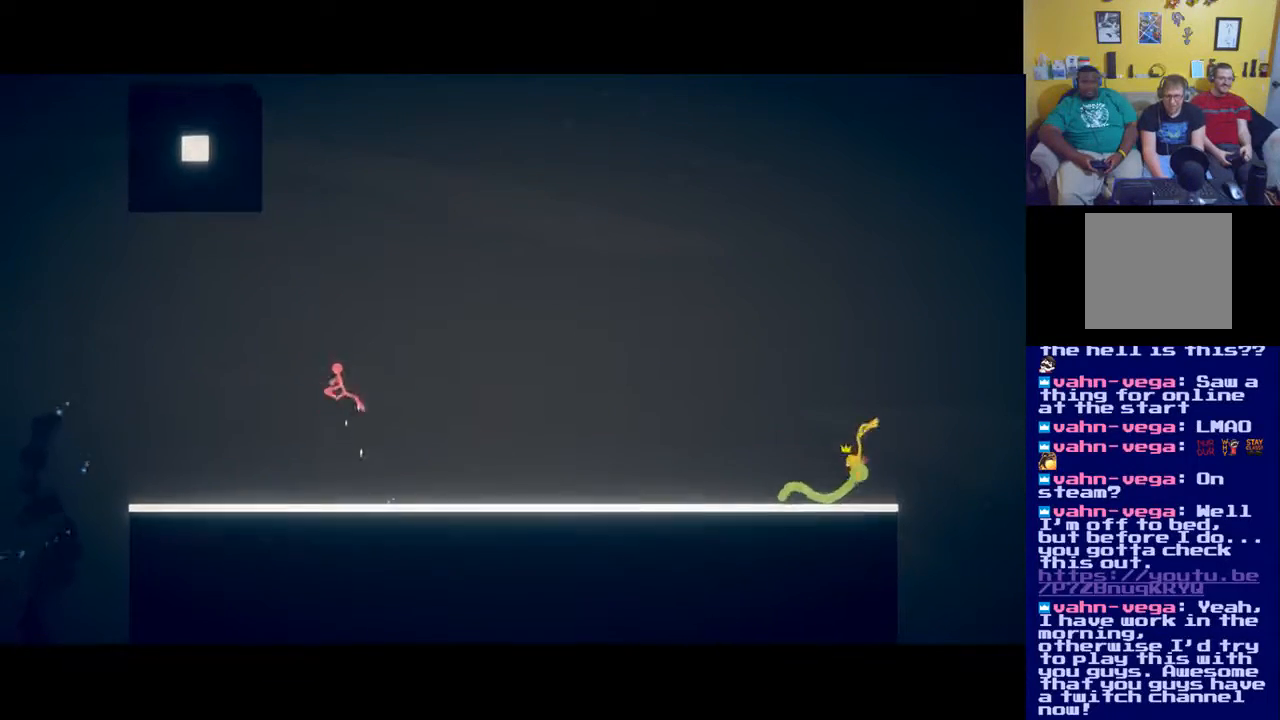
{"buttons": [], "left_stick": "down-right", "right_stick": "center", "events": [[50, "left_stick", "left"], [417, "left_stick", "down"], [451, "A", "up"], [467, "left_stick", "down-right"]]}
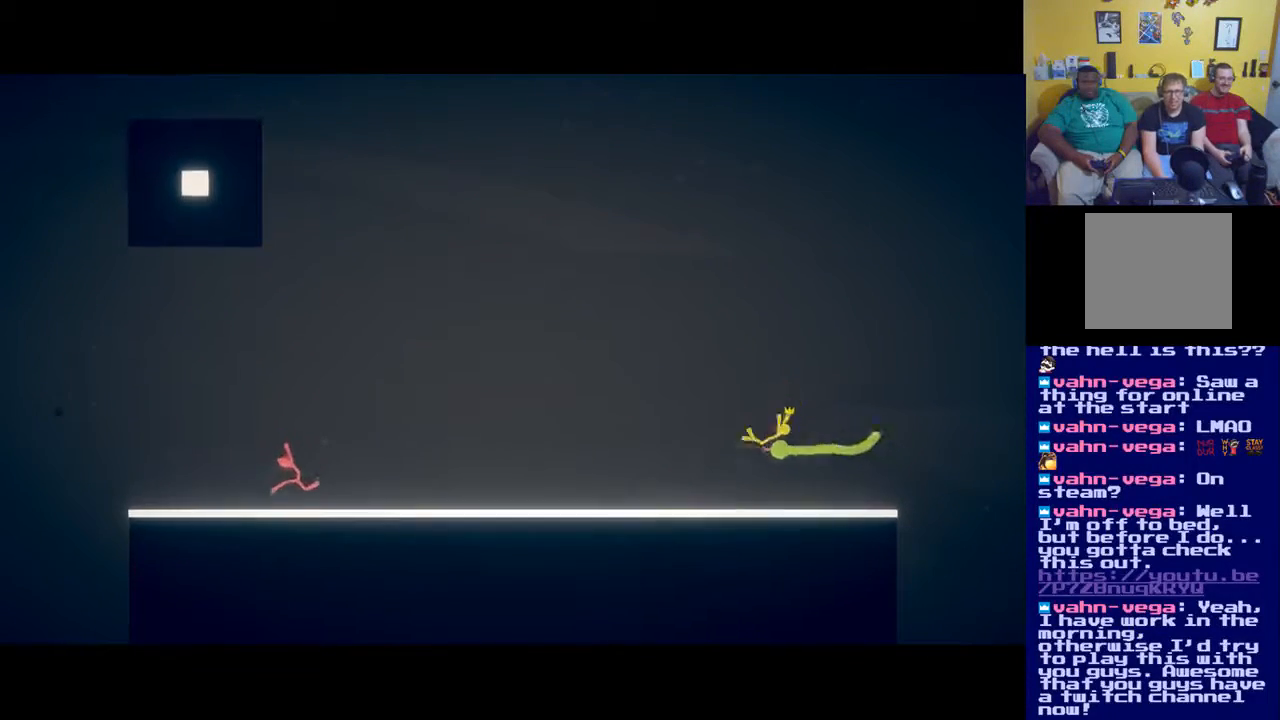
{"buttons": [], "left_stick": "up-right", "right_stick": "center", "events": [[83, "A", "down"], [83, "left_stick", "right"], [216, "A", "up"], [250, "A", "down"], [350, "A", "up"], [417, "A", "down"], [417, "left_stick", "up-right"], [483, "A", "up"]]}
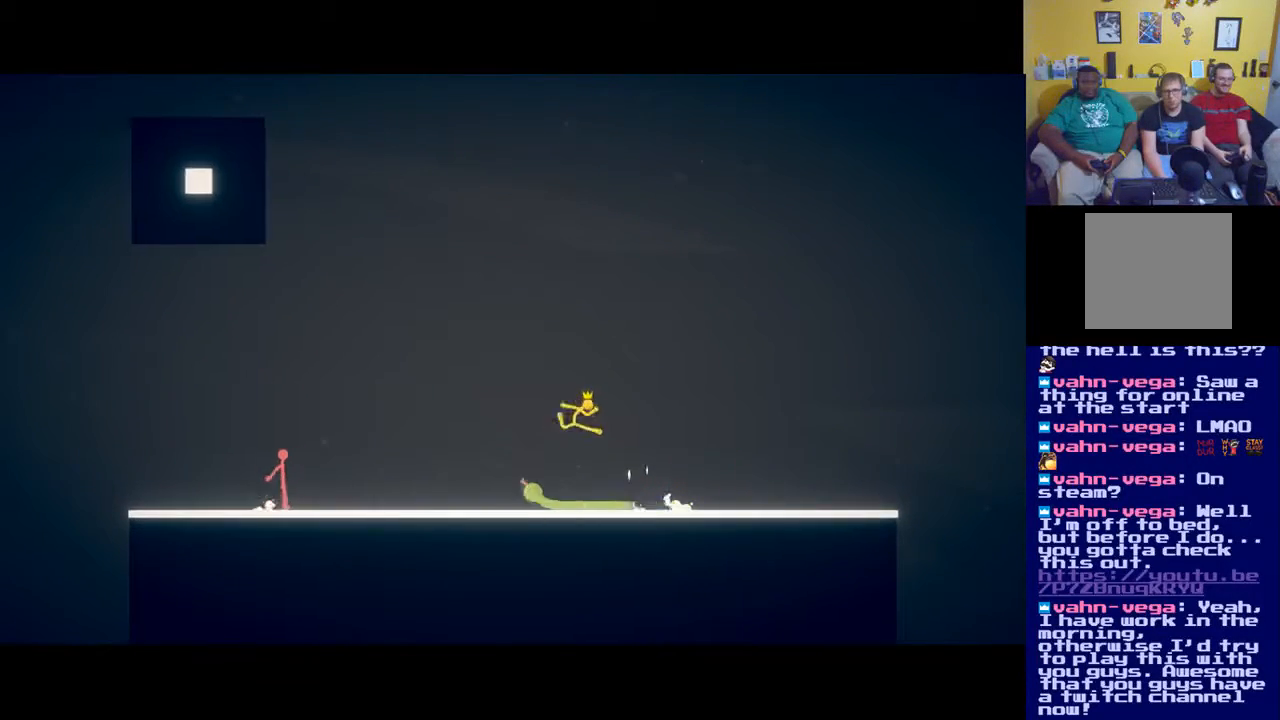
{"buttons": [], "left_stick": "left", "right_stick": "center", "events": [[50, "left_stick", "up-left"], [84, "X", "down"], [117, "left_stick", "left"], [184, "X", "up"], [250, "X", "down"], [317, "X", "up"], [384, "X", "down"], [451, "X", "up"]]}
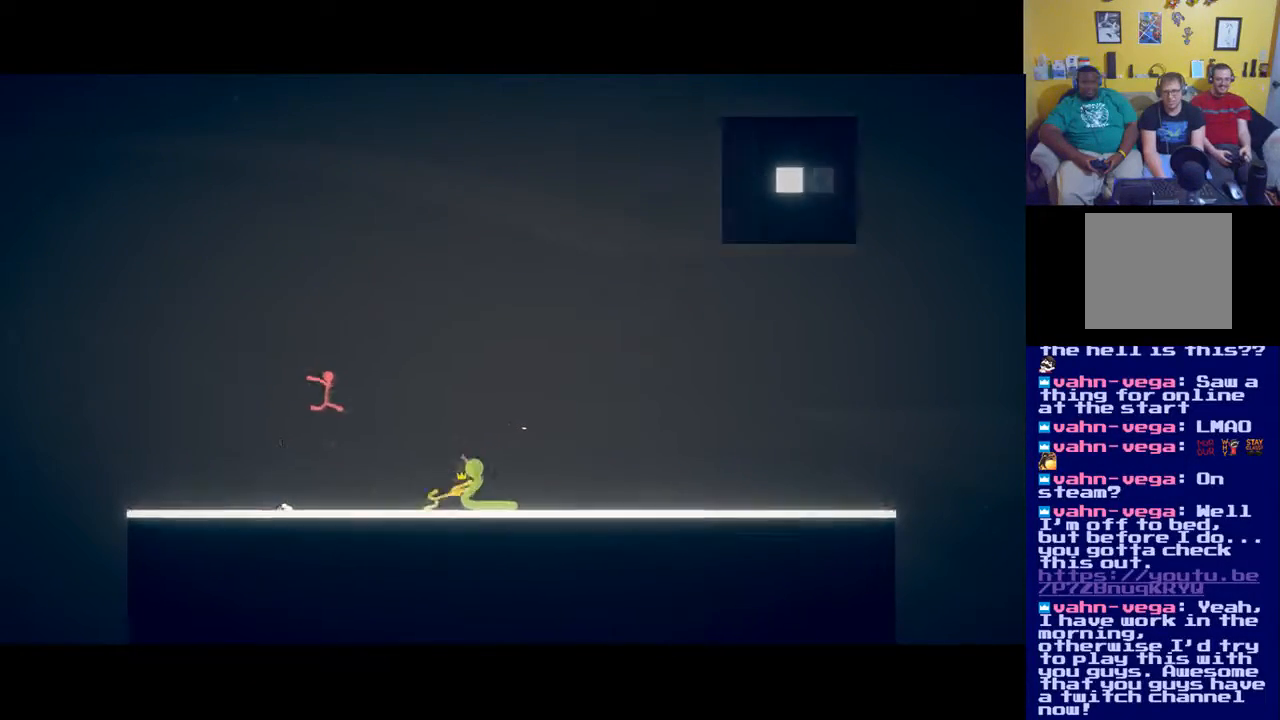
{"buttons": ["X"], "left_stick": "right", "right_stick": "center", "events": [[133, "left_stick", "up-left"], [150, "A", "down"], [216, "A", "up"], [283, "X", "down"], [317, "left_stick", "right"], [383, "X", "up"], [417, "X", "down"]]}
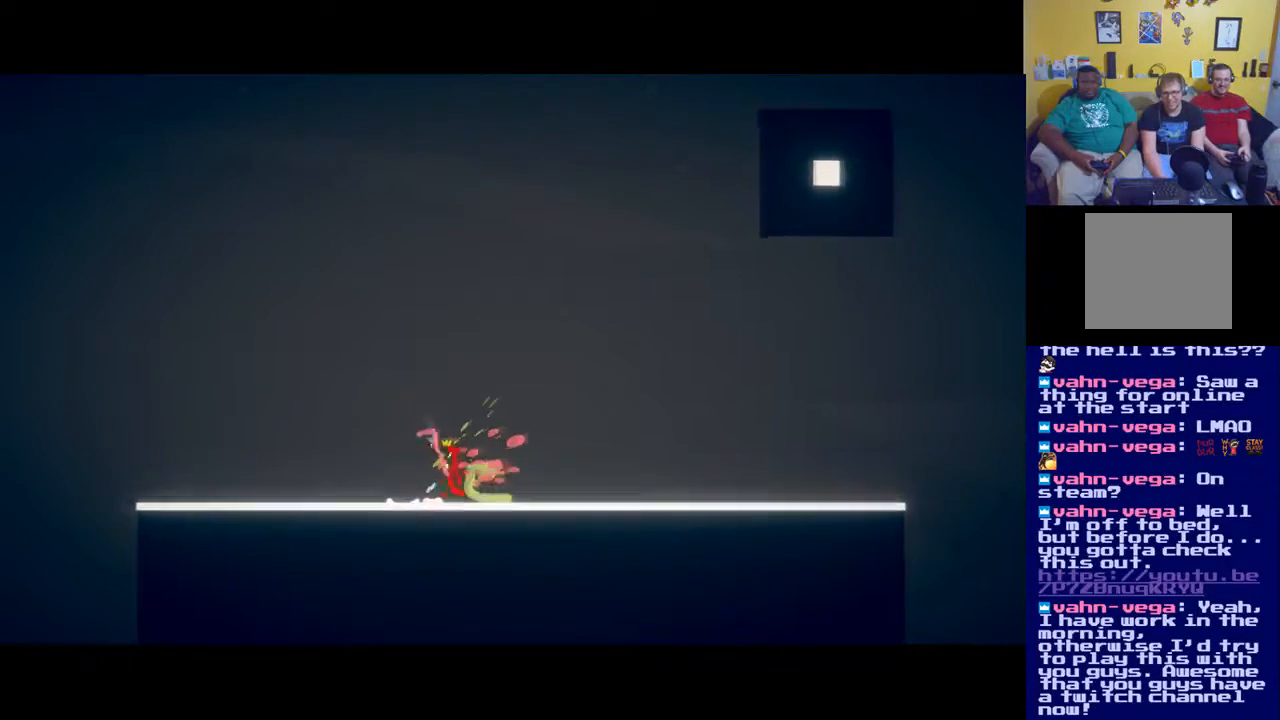
{"buttons": [], "left_stick": "down-left", "right_stick": "center", "events": [[17, "X", "up"], [83, "X", "down"], [117, "left_stick", "up"], [150, "X", "up"], [250, "X", "down"], [250, "left_stick", "left"], [317, "X", "up"], [384, "X", "down"], [384, "left_stick", "down-left"], [484, "X", "up"]]}
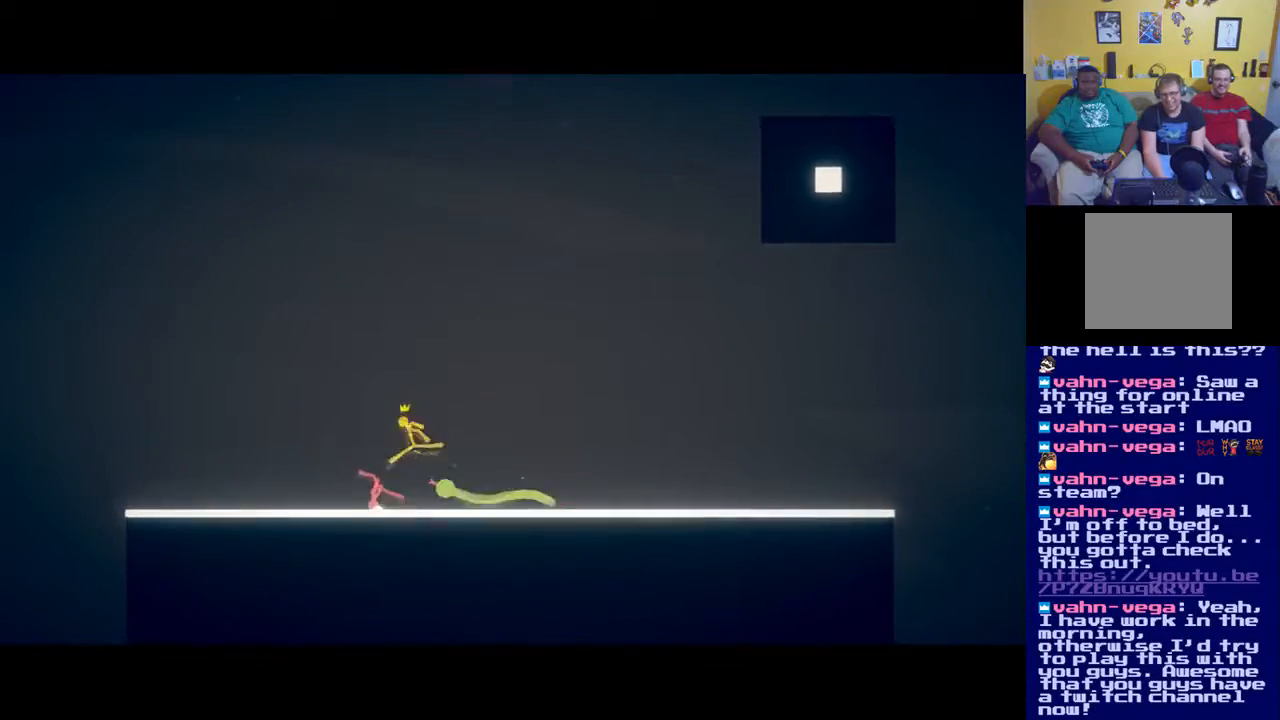
{"buttons": [], "left_stick": "down-left", "right_stick": "center", "events": [[50, "X", "down"], [116, "X", "up"], [216, "left_stick", "center"], [283, "A", "down"], [283, "left_stick", "up"], [350, "left_stick", "up-left"], [450, "A", "up"], [500, "left_stick", "down-left"]]}
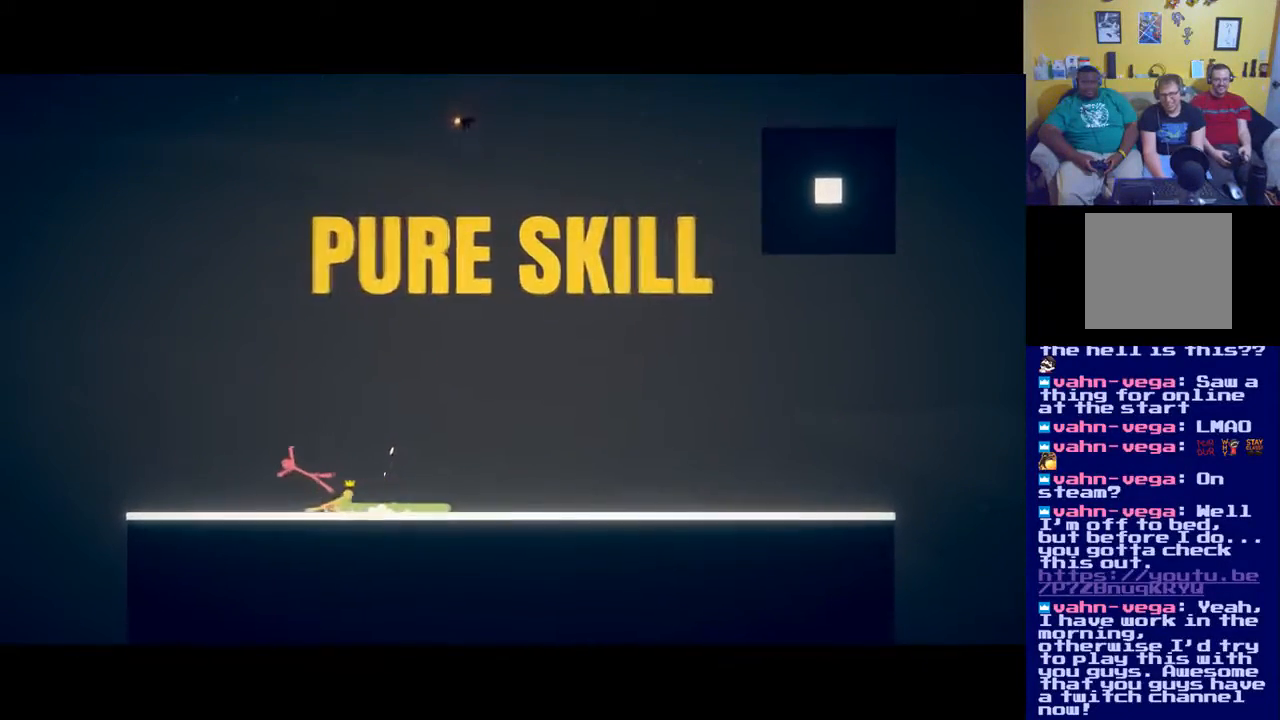
{"buttons": [], "left_stick": "center", "right_stick": "center", "events": [[150, "X", "down"], [284, "X", "up"], [317, "left_stick", "down"], [434, "left_stick", "center"]]}